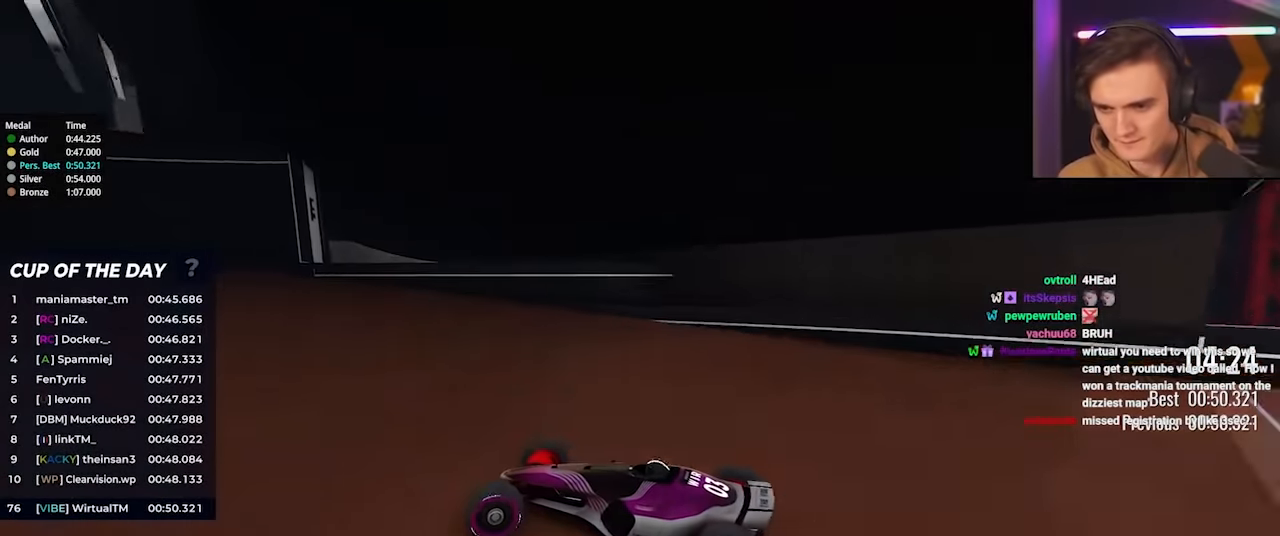
Gameplay with keyboard; each line is a JSON object with the keys held at the frame after it. "events" lists presses ("down") and releases ("up") of "brake", "down", "left", "right" and "up" between this image and that frame as [ms after this image, input, new state], when the widget could be followed in between. No other keys are recorded. Mouse input is not recorded. Key names are as the overlay labels them; some are game actions (e.g. jump) rather than physical keys.
{"keys": ["left", "up"], "events": [[250, "left", "up"], [433, "left", "down"]]}
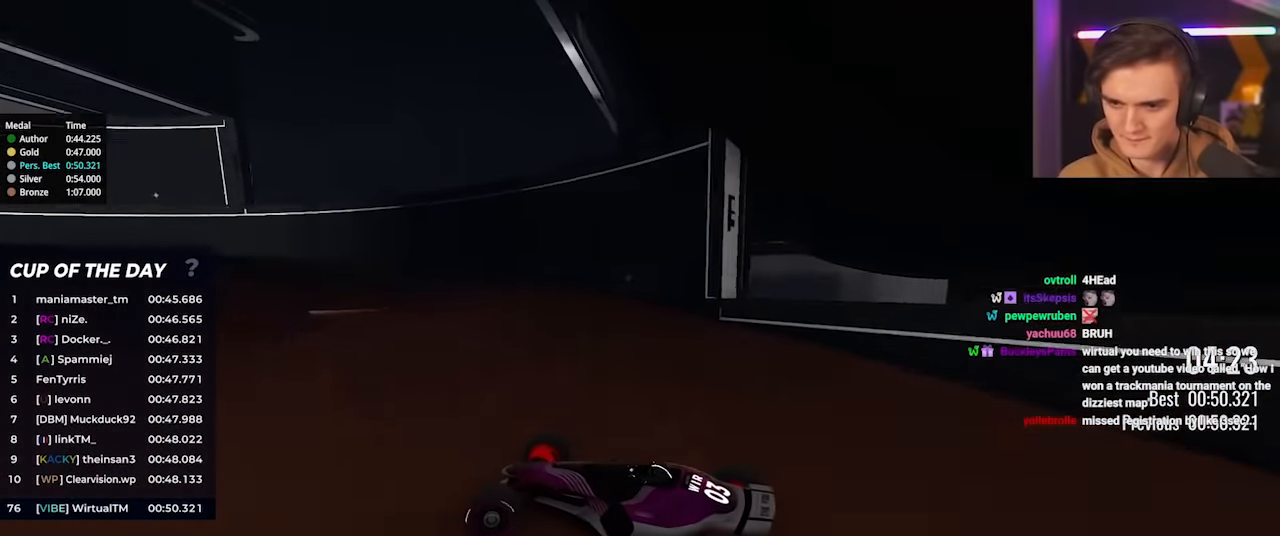
{"keys": ["left", "up"], "events": [[83, "left", "up"], [217, "left", "down"]]}
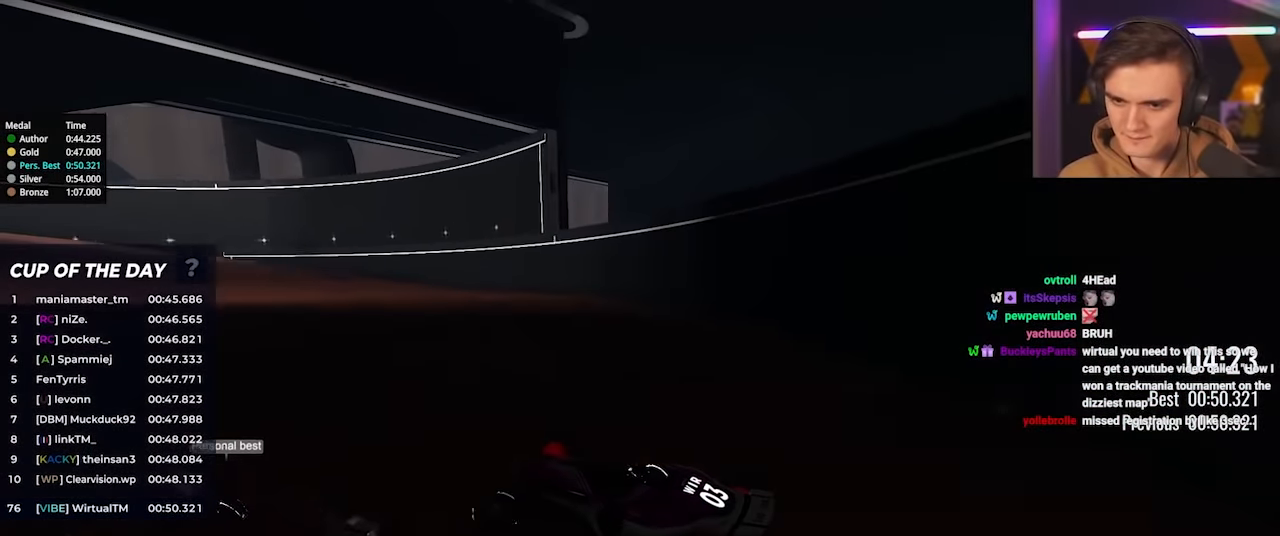
{"keys": ["up"], "events": [[50, "left", "up"]]}
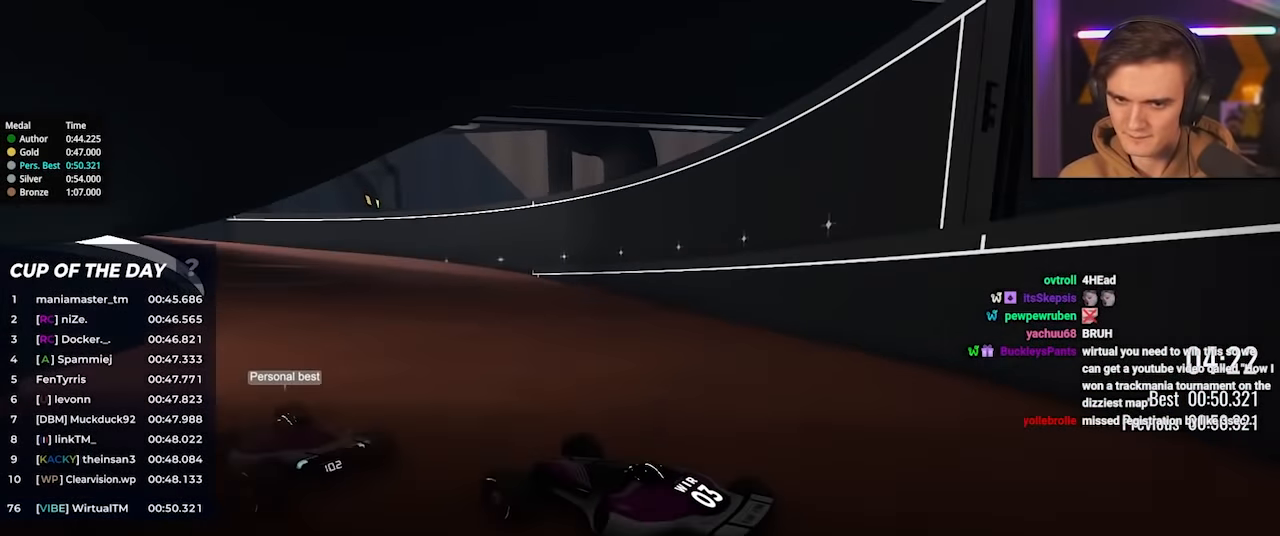
{"keys": ["left", "up"], "events": [[217, "left", "down"], [300, "left", "up"], [483, "left", "down"]]}
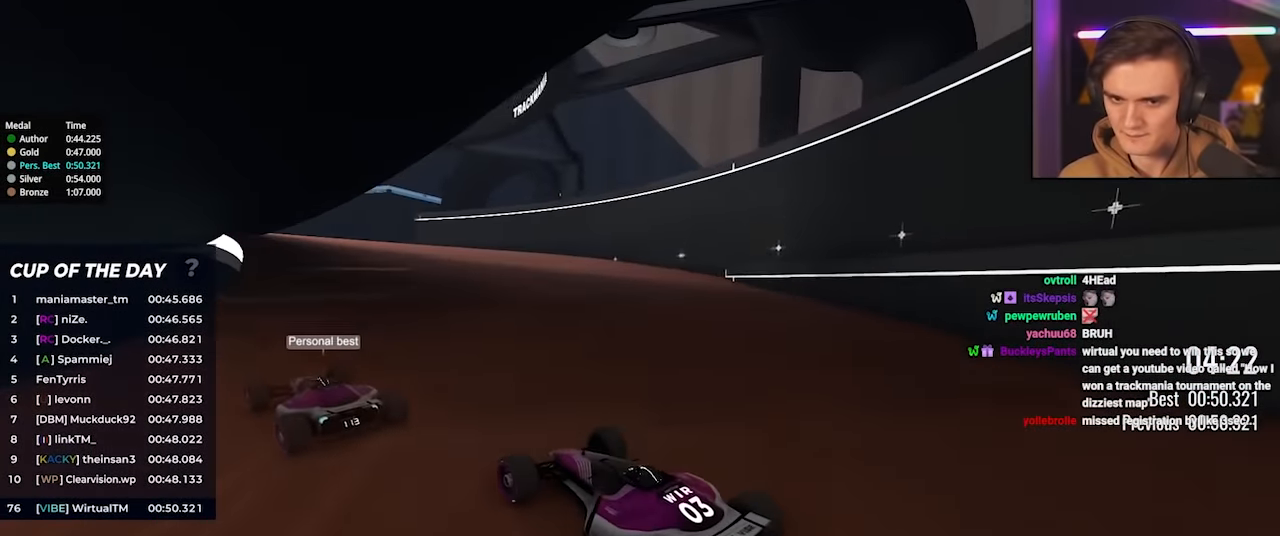
{"keys": ["up"], "events": [[233, "left", "up"]]}
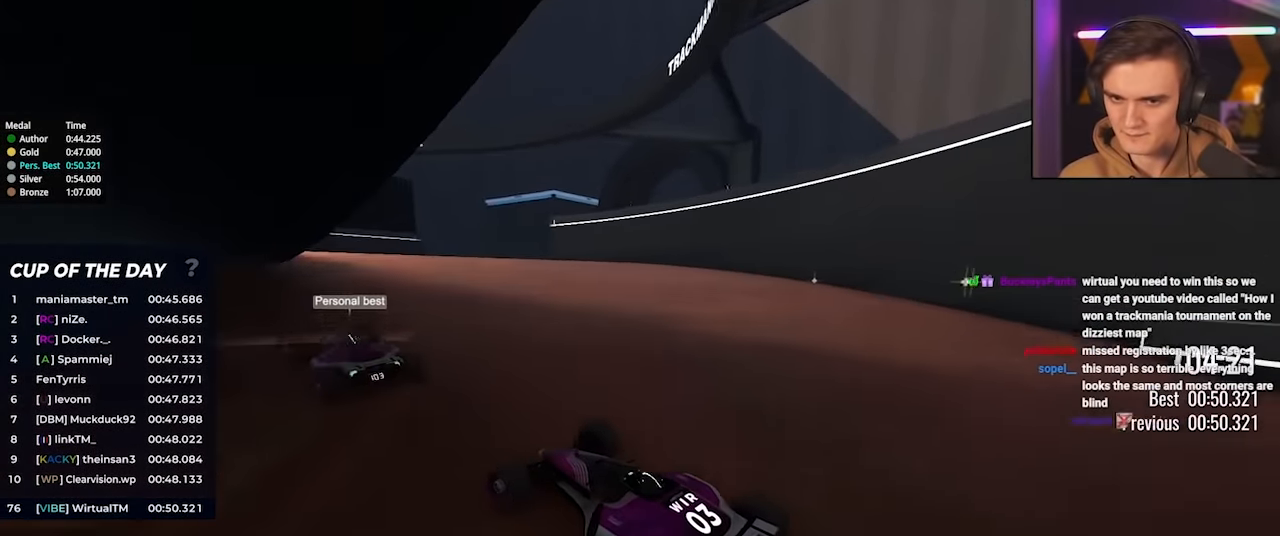
{"keys": ["left", "up"], "events": [[200, "left", "down"]]}
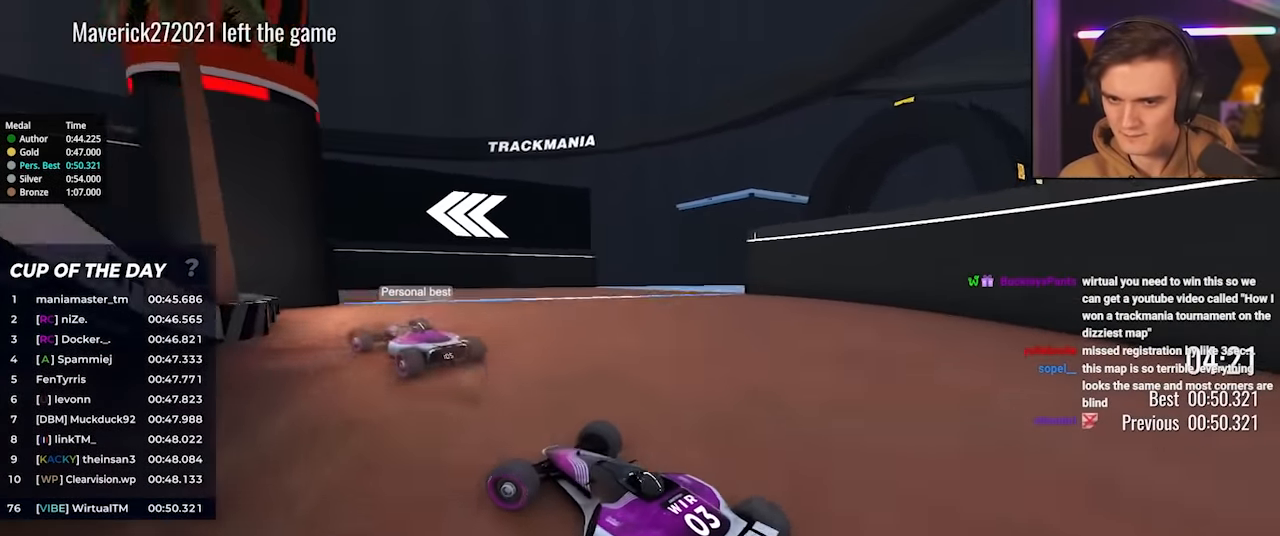
{"keys": ["left", "up"], "events": []}
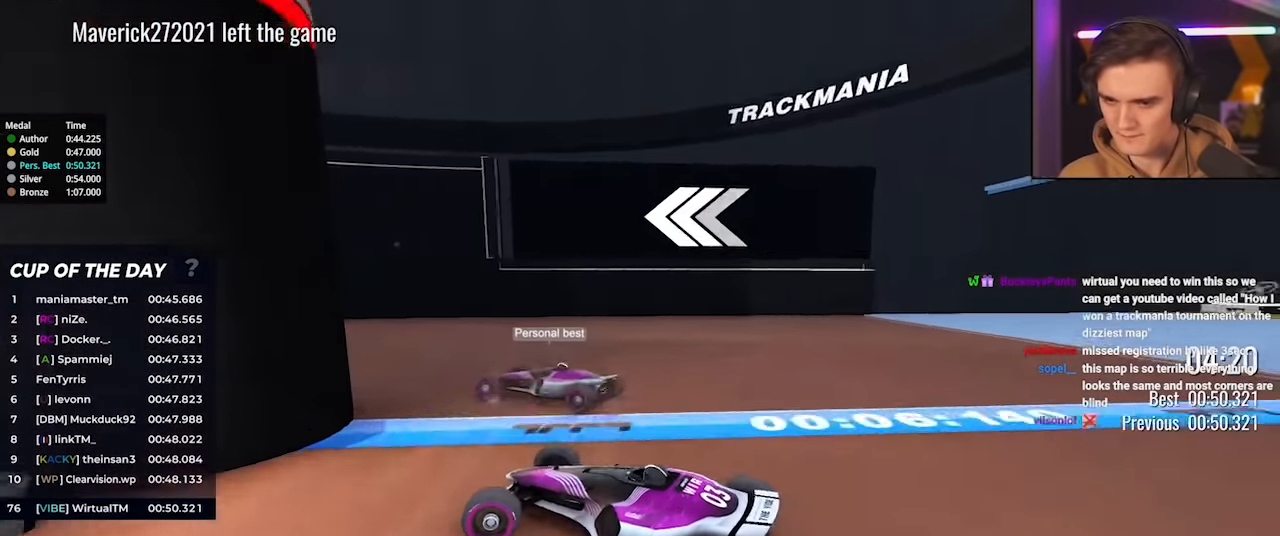
{"keys": ["left", "up"], "events": [[183, "up", "up"], [317, "up", "down"]]}
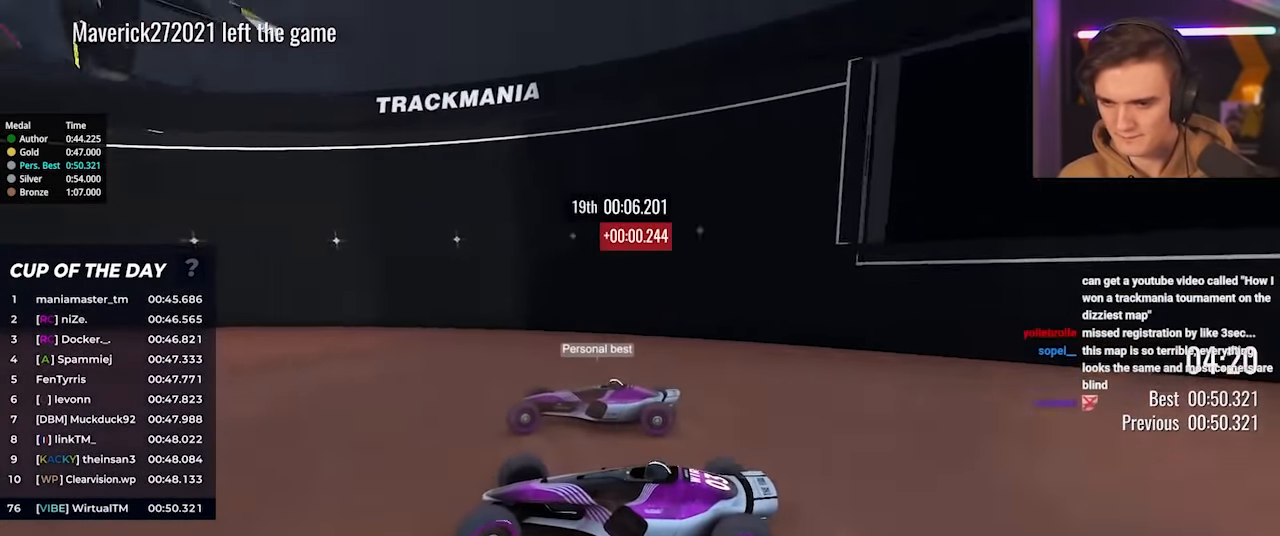
{"keys": ["left", "up"], "events": []}
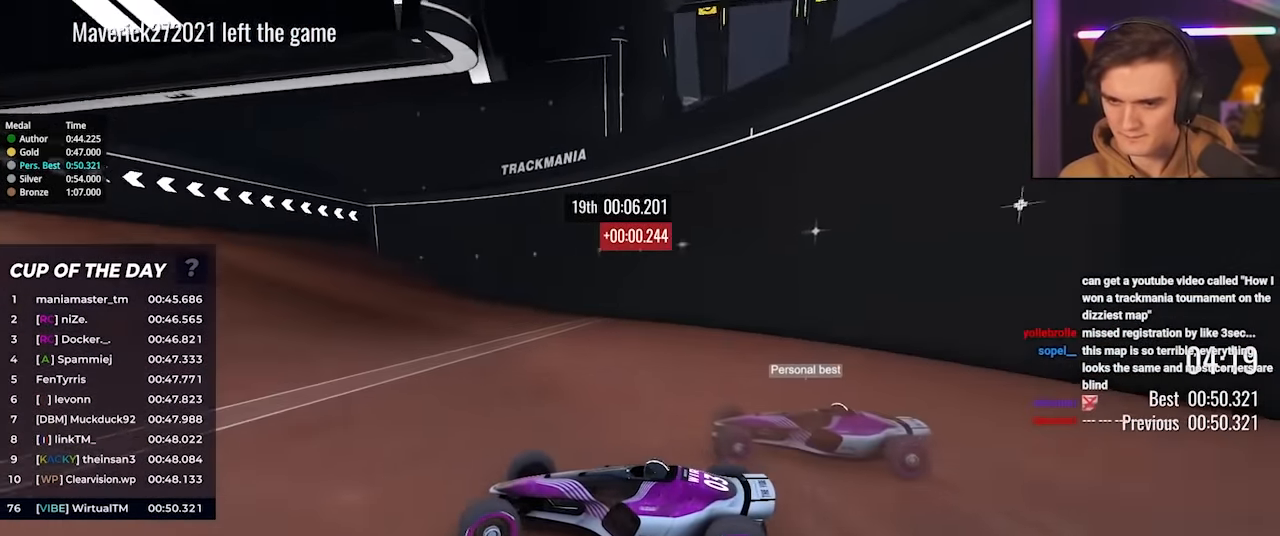
{"keys": ["right", "up"], "events": [[400, "left", "up"], [483, "right", "down"]]}
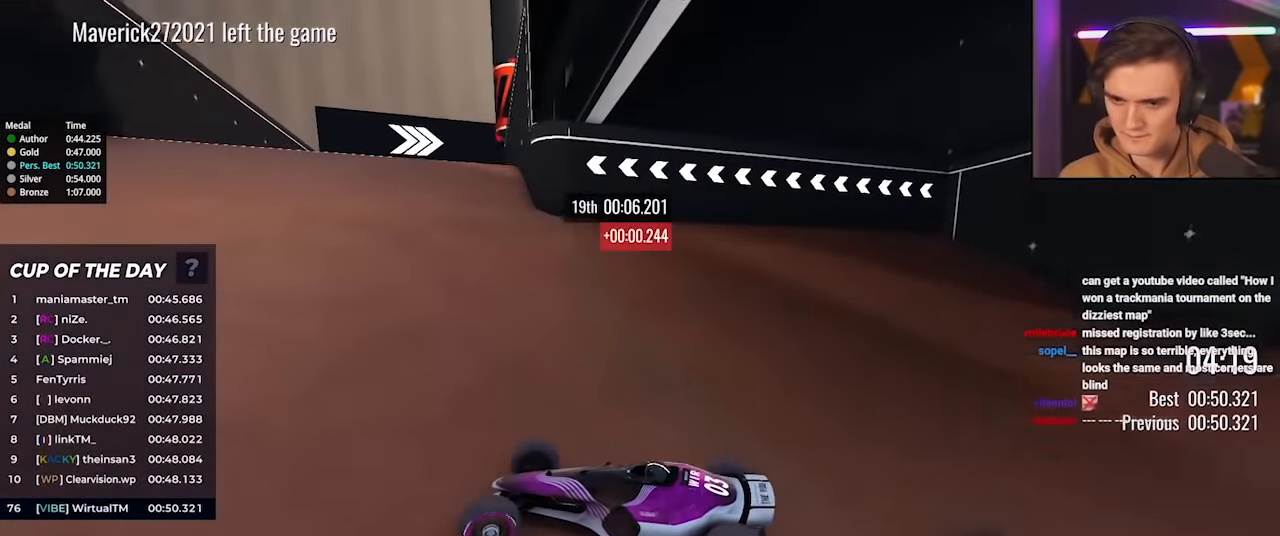
{"keys": ["right"], "events": [[450, "up", "up"]]}
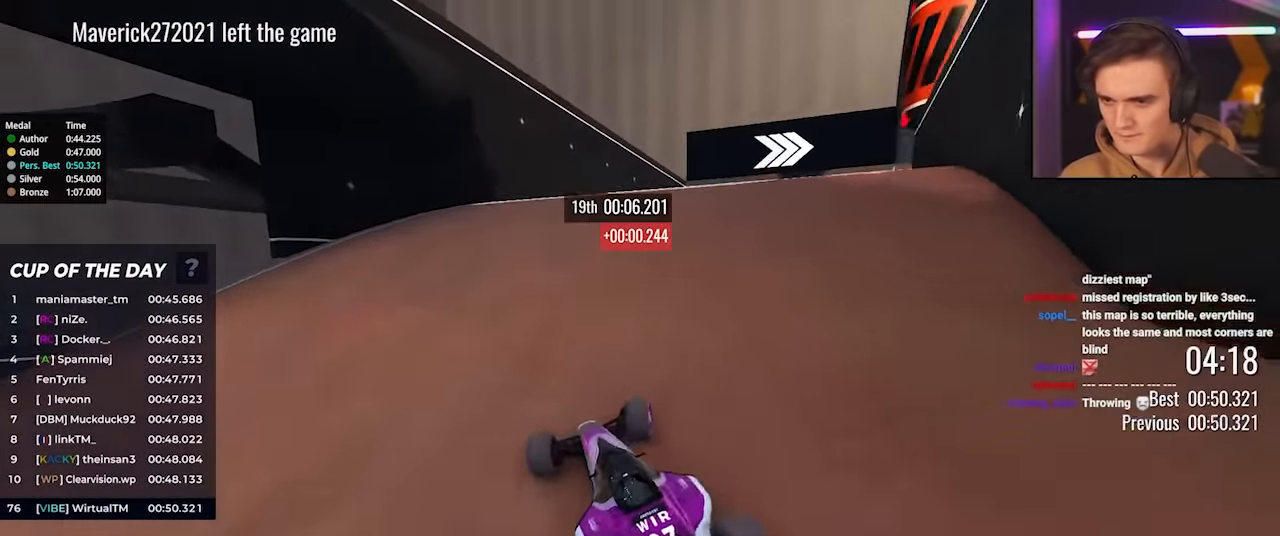
{"keys": ["right", "up"], "events": [[100, "up", "down"]]}
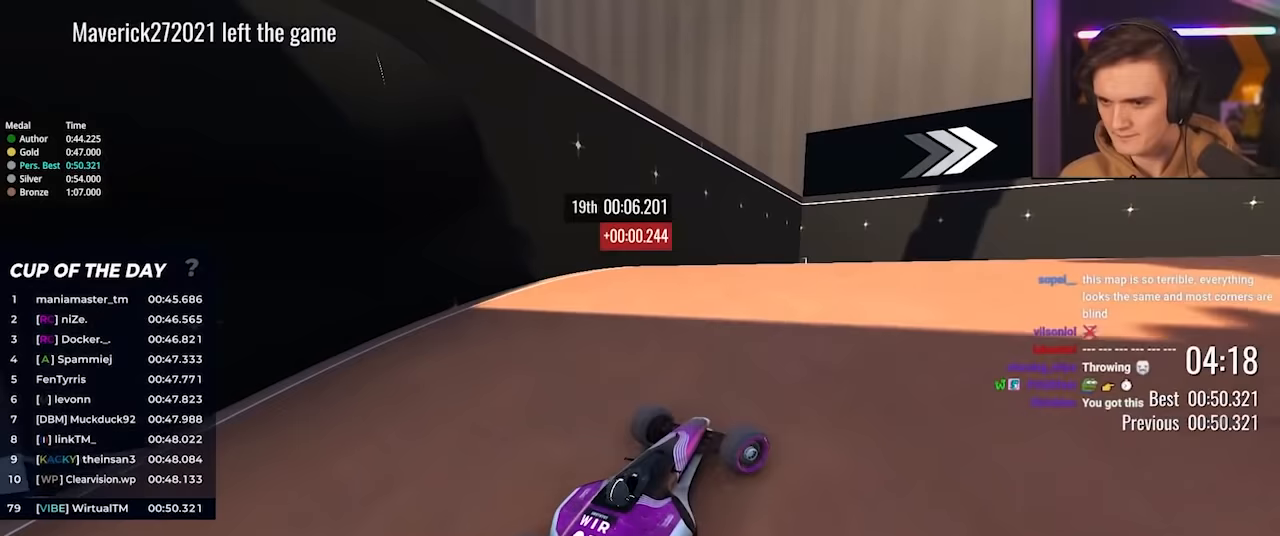
{"keys": ["right", "up"], "events": []}
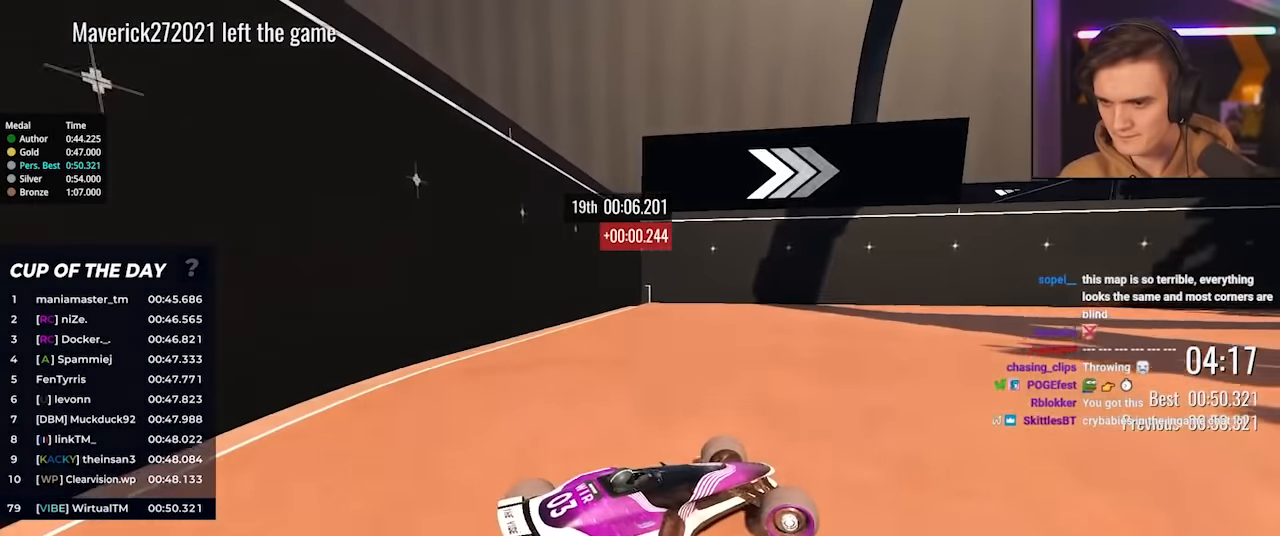
{"keys": ["right", "up"], "events": [[133, "right", "up"], [217, "right", "down"], [317, "up", "up"], [467, "up", "down"]]}
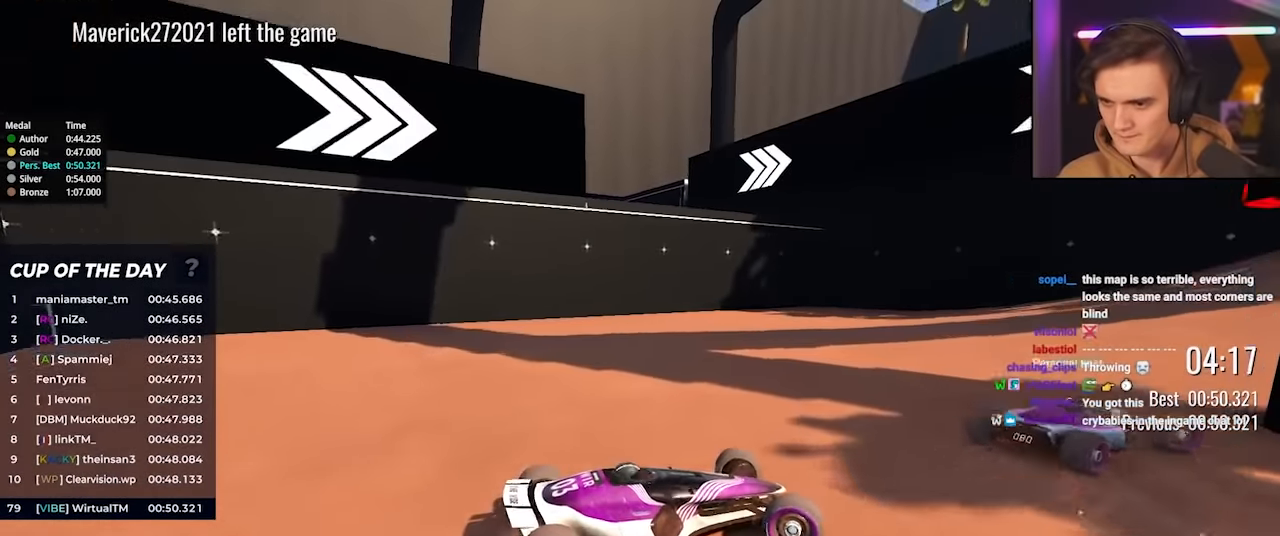
{"keys": ["right", "up"], "events": []}
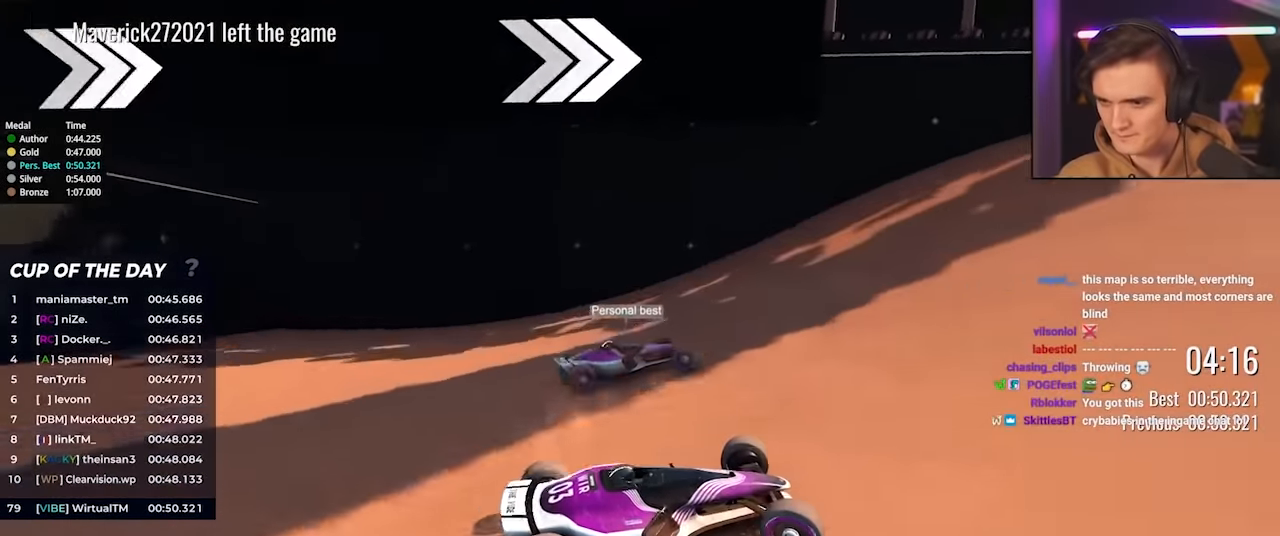
{"keys": ["left"], "events": [[300, "left", "down"], [300, "right", "up"], [400, "up", "up"]]}
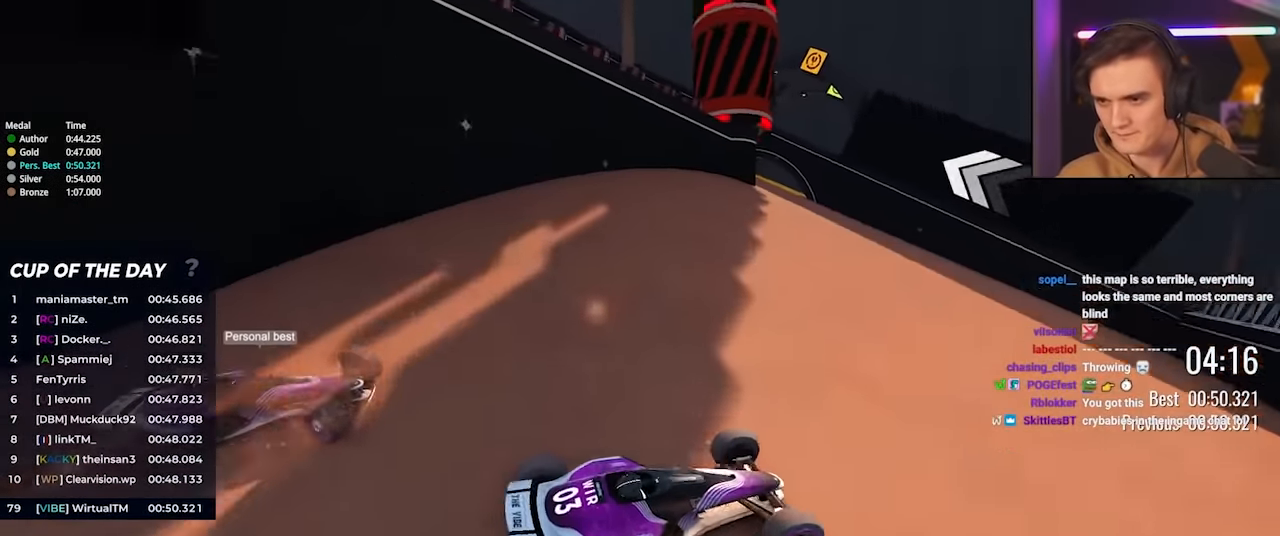
{"keys": ["left", "up"], "events": [[267, "up", "down"]]}
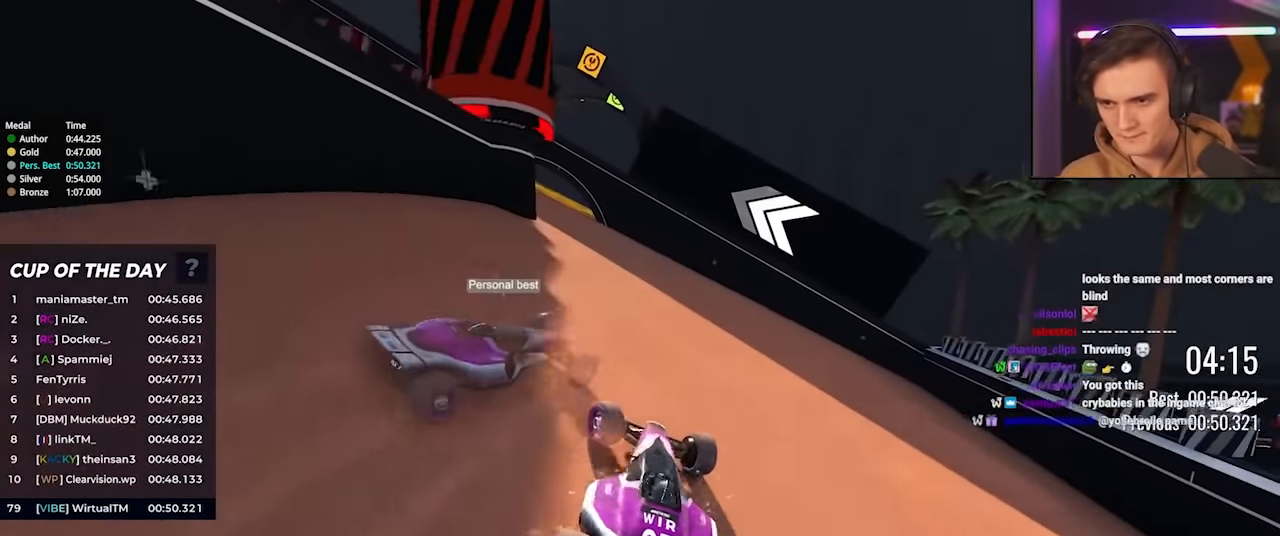
{"keys": ["left", "up"], "events": []}
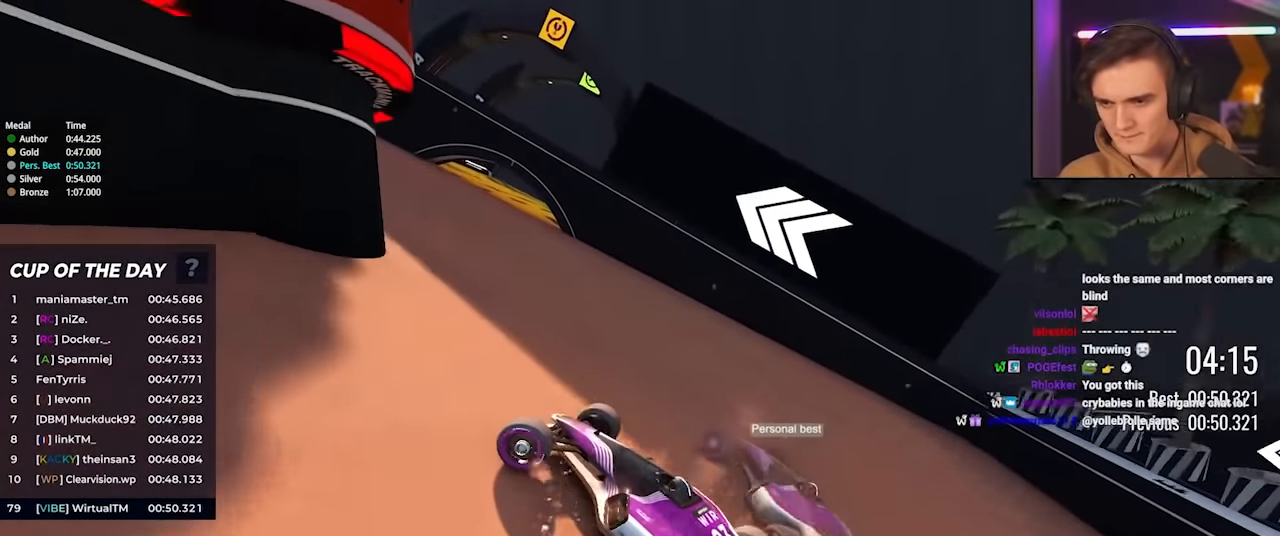
{"keys": ["left", "up"], "events": []}
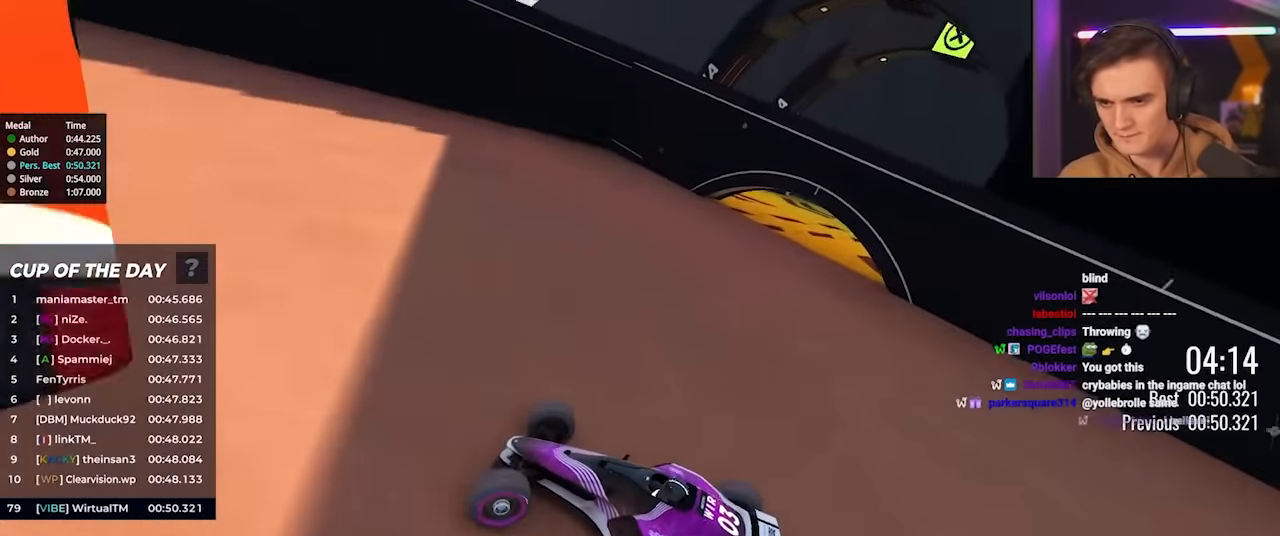
{"keys": ["left", "up"], "events": []}
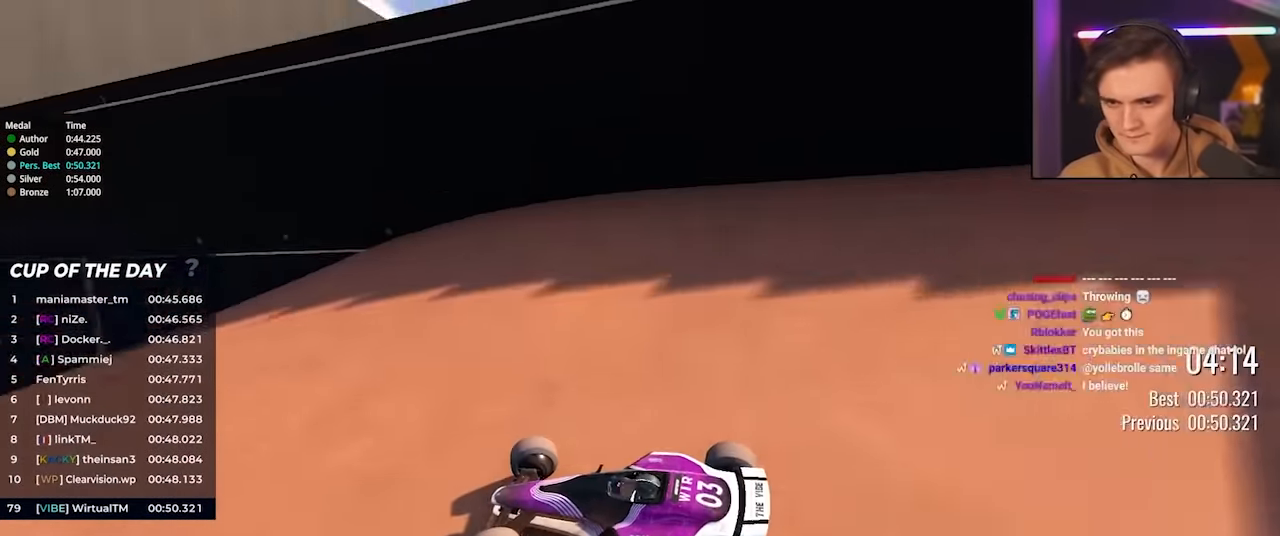
{"keys": ["right", "up"], "events": [[200, "left", "up"], [233, "right", "down"]]}
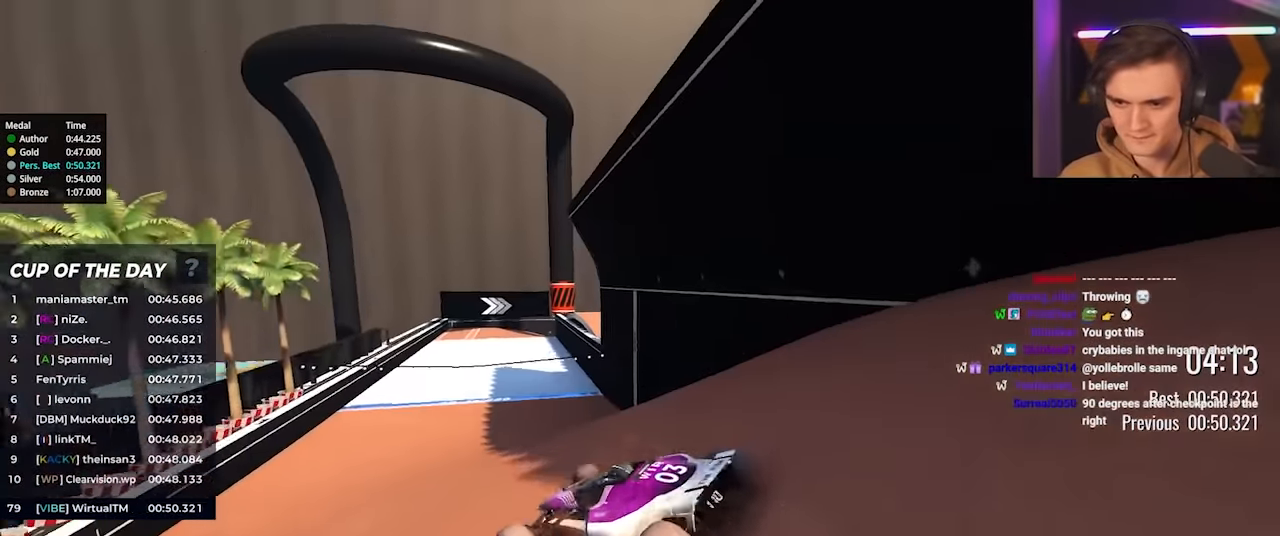
{"keys": ["up"], "events": [[250, "right", "up"], [400, "left", "down"], [450, "left", "up"]]}
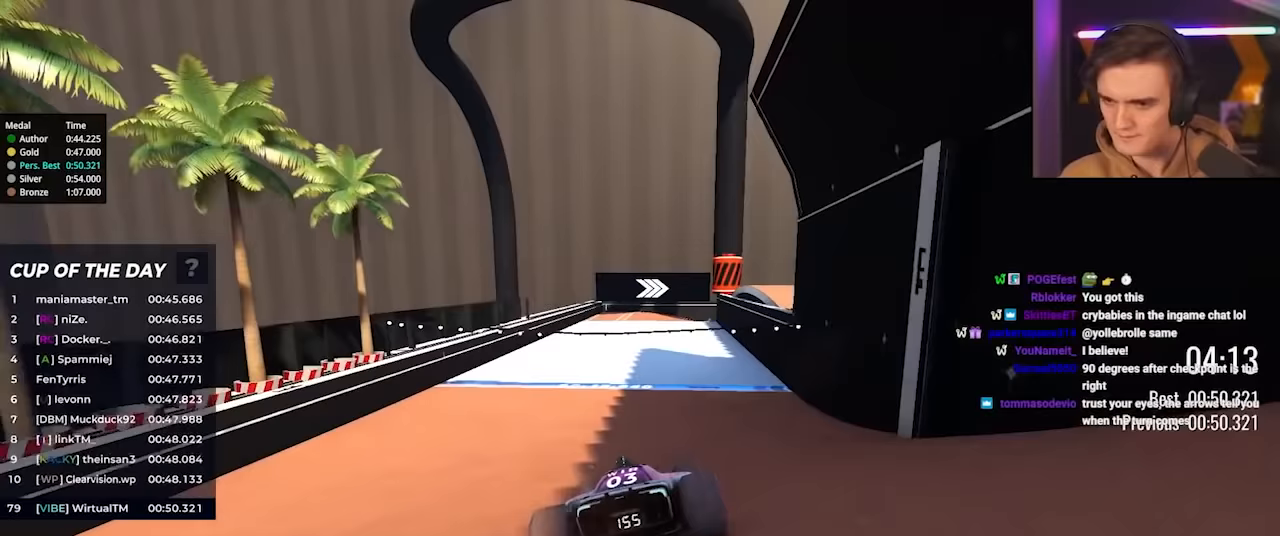
{"keys": ["up"], "events": []}
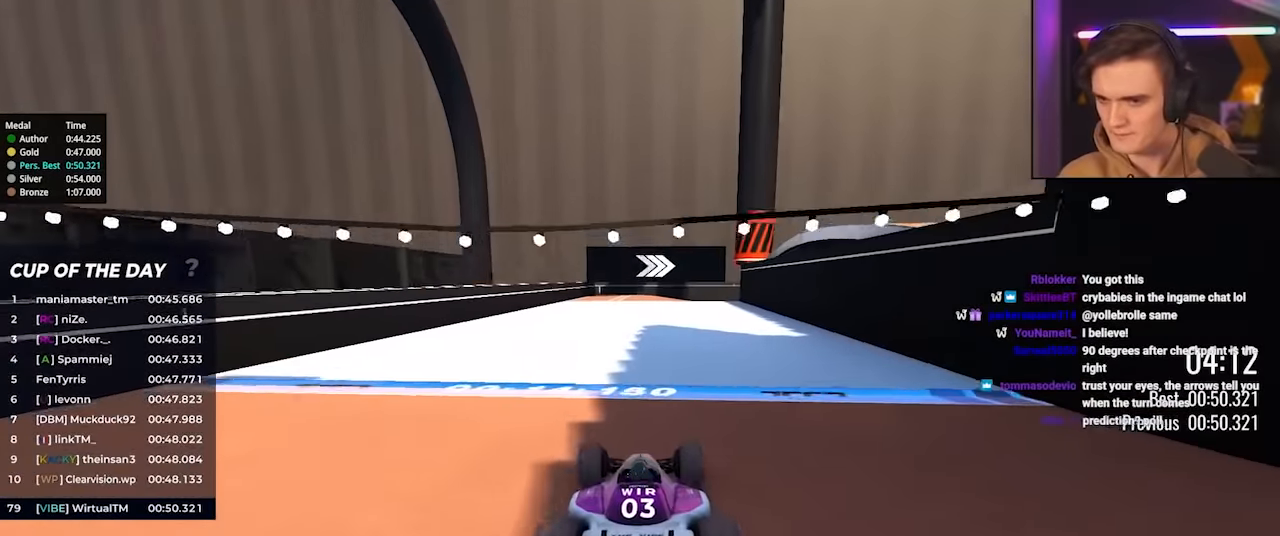
{"keys": ["up"], "events": [[100, "right", "down"], [150, "right", "up"]]}
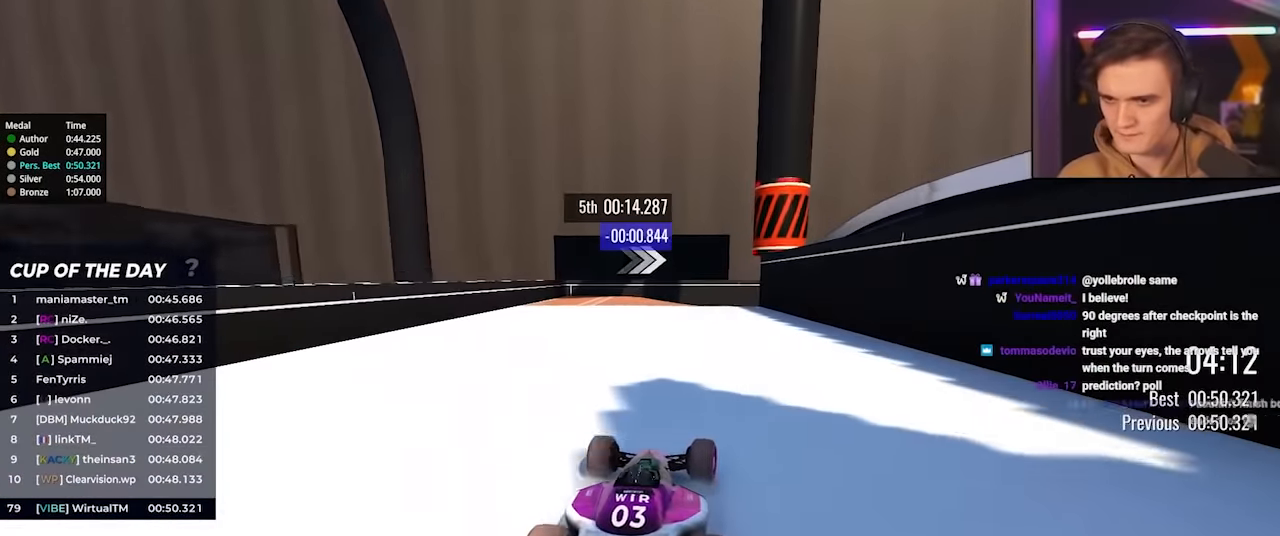
{"keys": ["right", "up"], "events": [[167, "right", "down"], [217, "right", "up"], [450, "right", "down"]]}
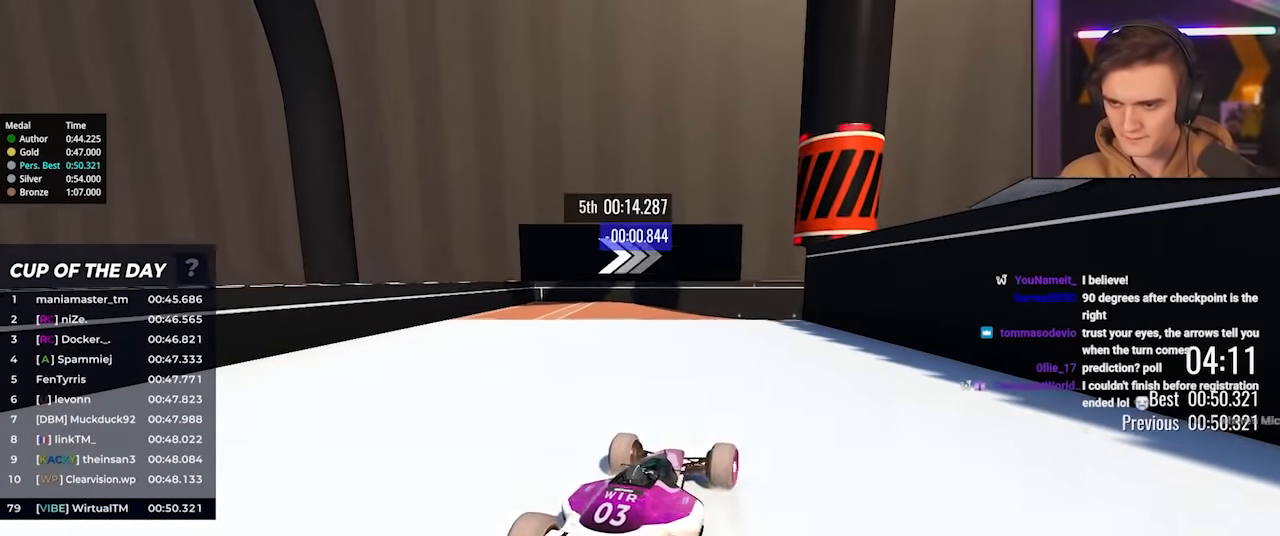
{"keys": ["right", "up"], "events": [[133, "right", "up"], [267, "right", "down"], [367, "right", "up"], [500, "right", "down"]]}
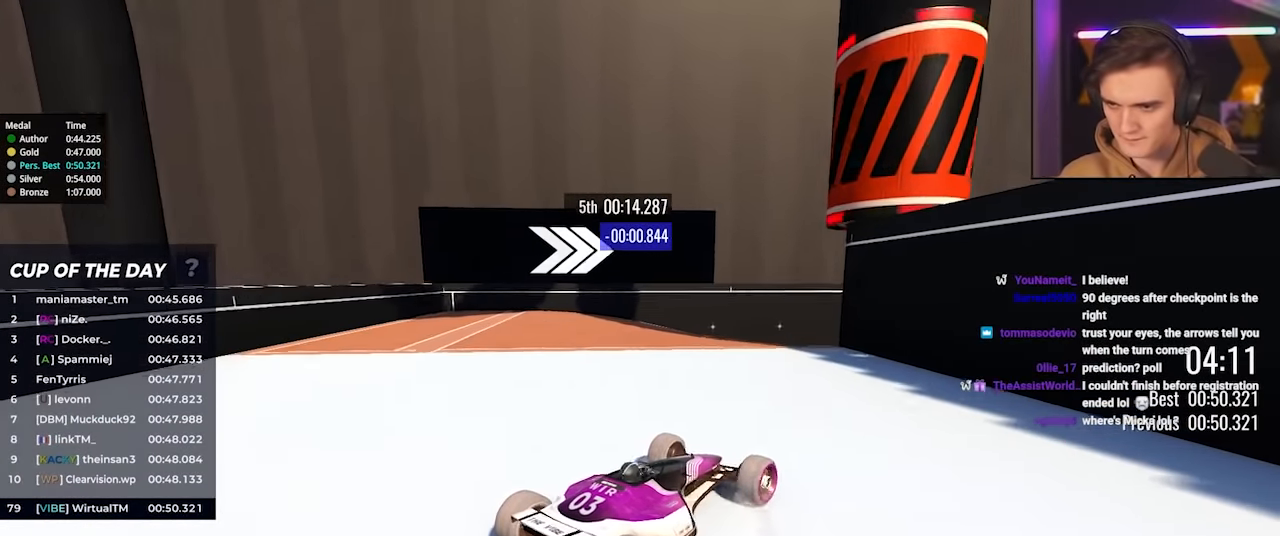
{"keys": ["right", "up"], "events": [[100, "right", "up"], [383, "right", "down"]]}
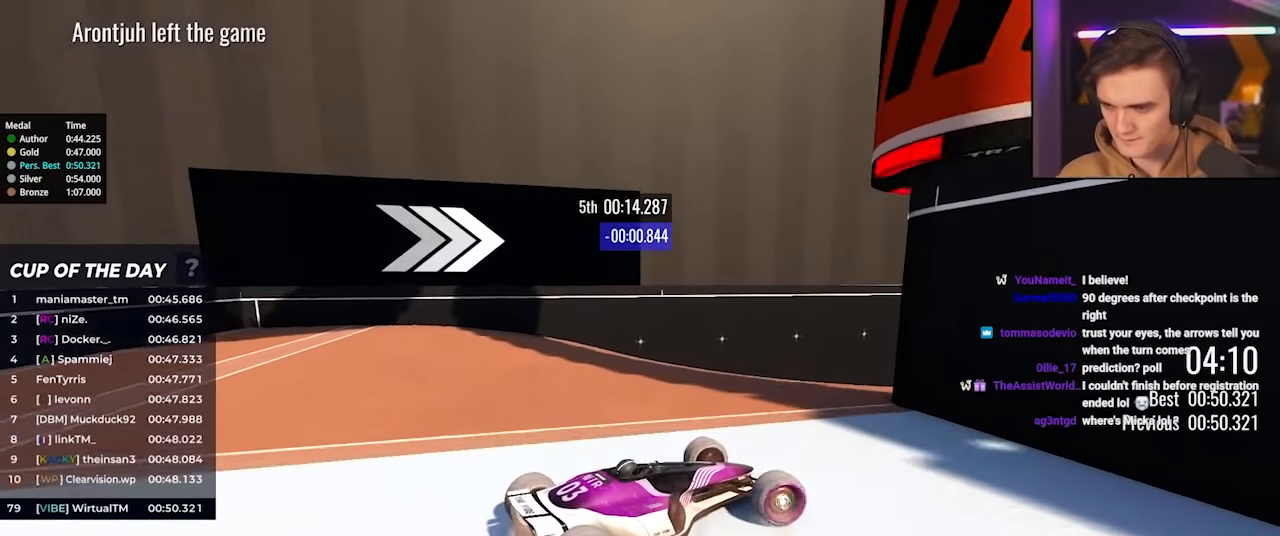
{"keys": ["right", "up"], "events": []}
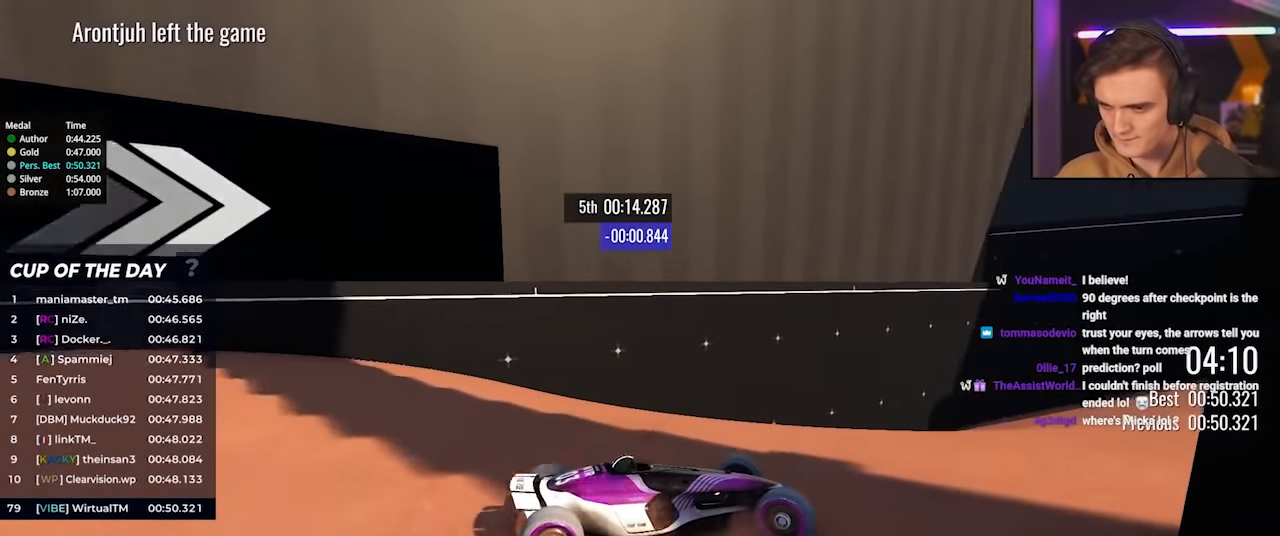
{"keys": ["right", "up"], "events": []}
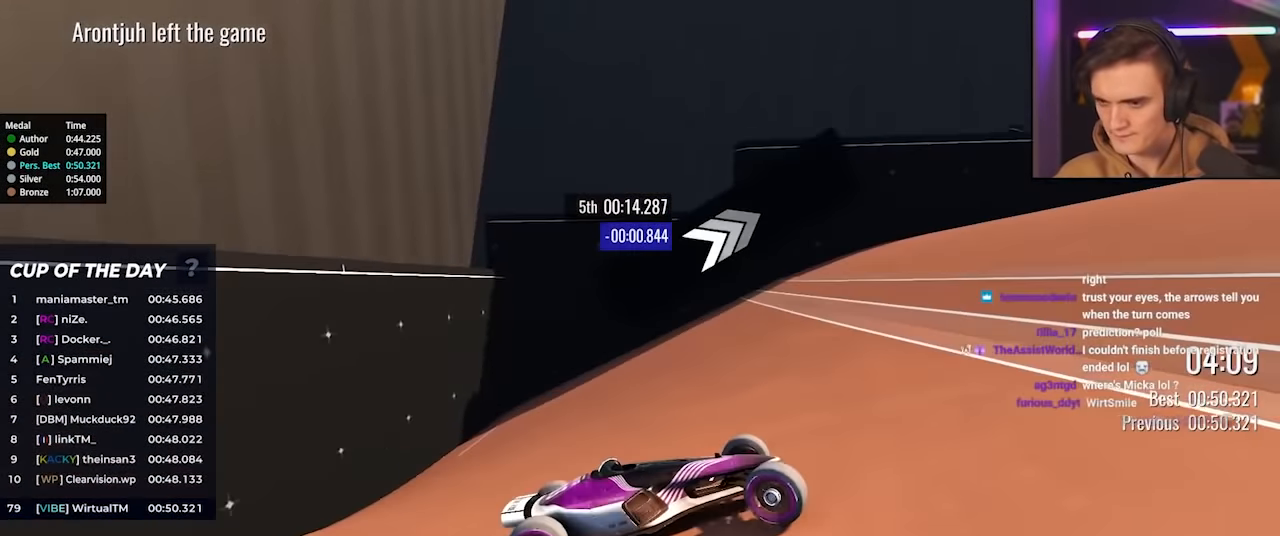
{"keys": ["left", "up"], "events": [[150, "right", "up"], [233, "left", "down"]]}